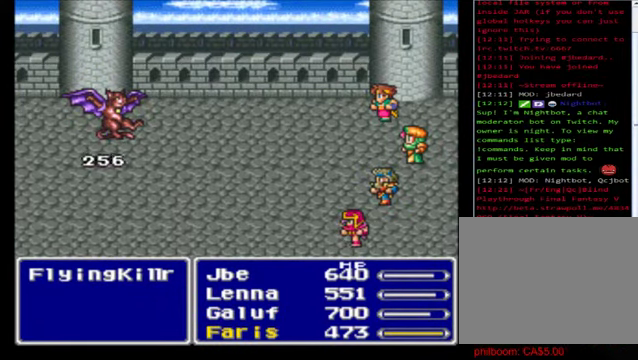
Gameplay with a controller (Xbox layout); each line is a JSON object with the inputs held at the frame after it. "events" lists button and stick changes between this image and that frame as [ms after this image, input, new state], when the widget could be followed in between. Not read: right_stick.
{"buttons": [], "left_stick": "center", "events": [[200, "A", "down"], [240, "A", "up"], [360, "A", "down"], [480, "A", "up"]]}
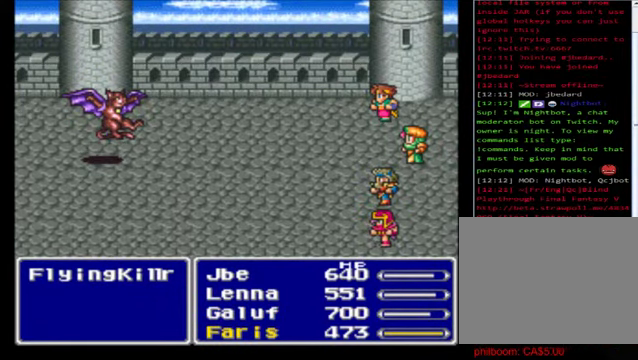
{"buttons": [], "left_stick": "center", "events": [[160, "A", "down"], [240, "A", "up"], [360, "A", "down"], [480, "A", "up"]]}
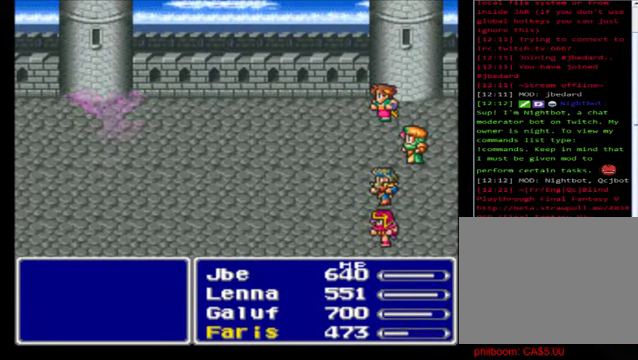
{"buttons": [], "left_stick": "center", "events": [[80, "A", "down"], [200, "A", "up"], [320, "A", "down"], [440, "A", "up"]]}
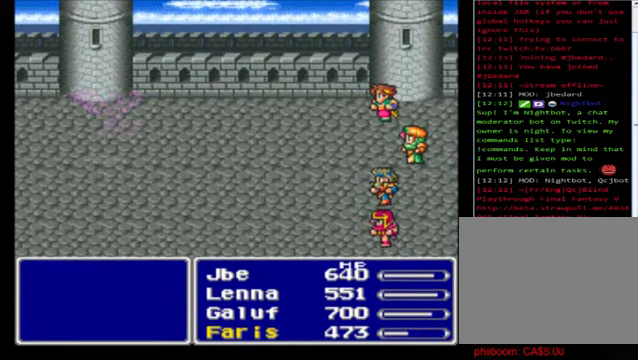
{"buttons": ["A"], "left_stick": "center", "events": [[40, "A", "down"], [160, "A", "up"], [280, "A", "down"], [360, "A", "up"], [480, "A", "down"]]}
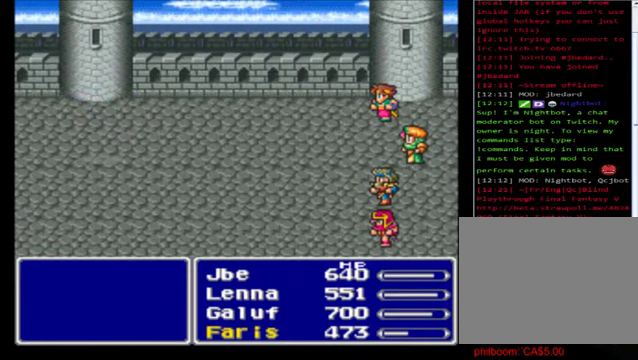
{"buttons": ["A"], "left_stick": "center", "events": [[80, "A", "up"], [200, "A", "down"], [320, "A", "up"], [440, "A", "down"]]}
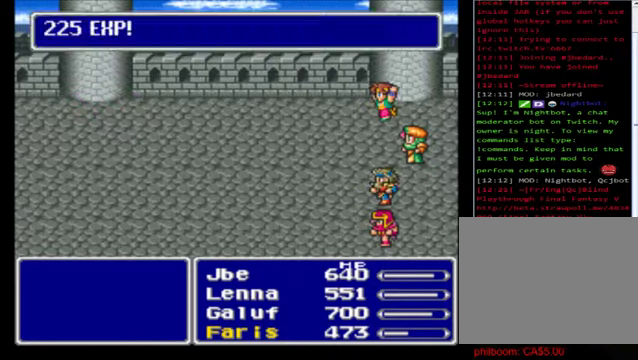
{"buttons": [], "left_stick": "center", "events": [[80, "A", "up"], [160, "A", "down"], [280, "A", "up"], [400, "A", "down"], [480, "A", "up"]]}
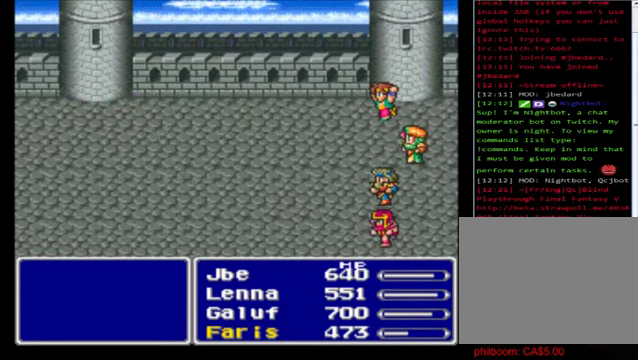
{"buttons": [], "left_stick": "center", "events": [[80, "A", "down"], [240, "A", "up"]]}
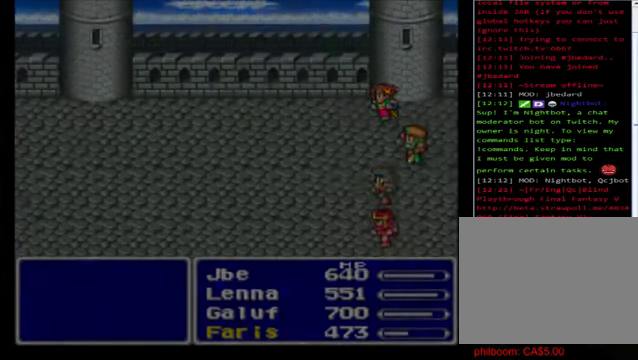
{"buttons": ["B"], "left_stick": "up", "events": [[200, "left_stick", "up"], [360, "B", "down"]]}
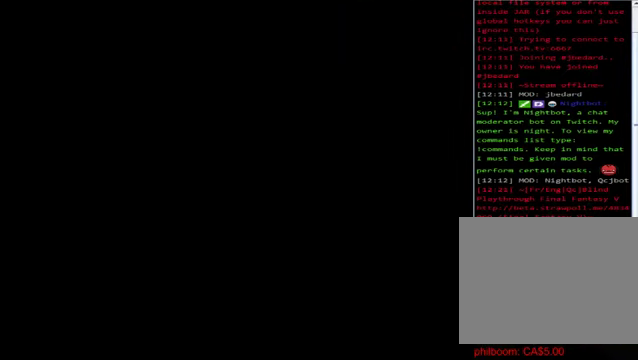
{"buttons": ["B"], "left_stick": "up", "events": []}
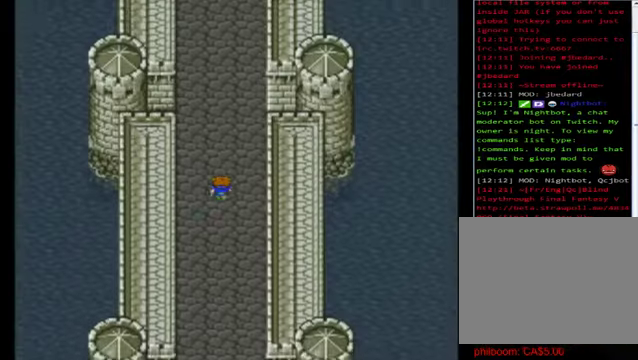
{"buttons": ["B"], "left_stick": "up", "events": []}
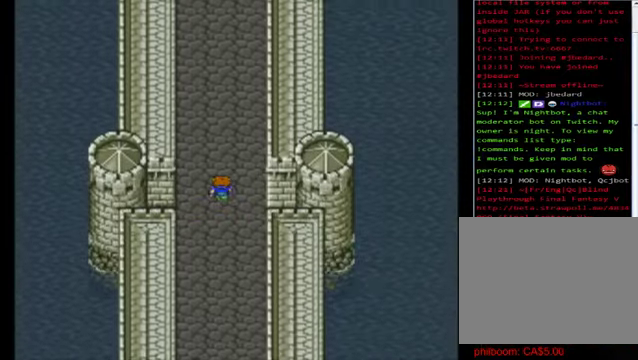
{"buttons": ["B"], "left_stick": "up", "events": []}
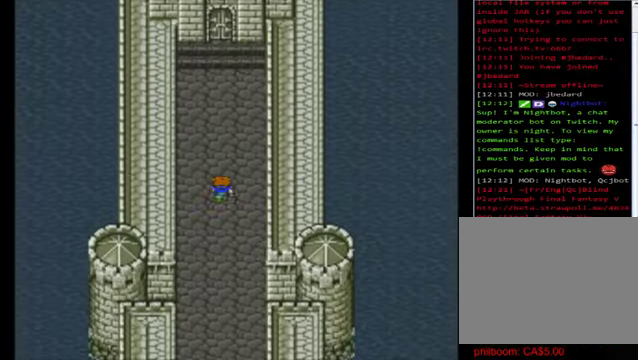
{"buttons": ["B"], "left_stick": "up", "events": []}
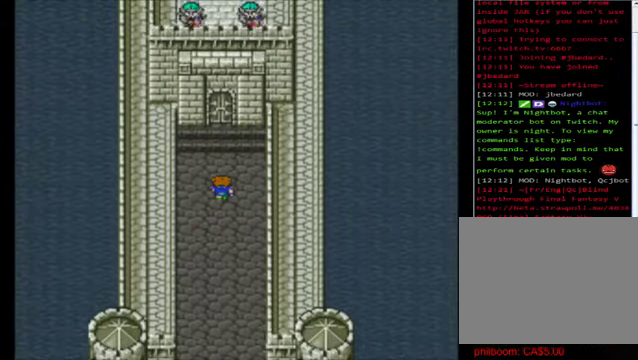
{"buttons": ["B"], "left_stick": "center", "events": [[480, "left_stick", "center"]]}
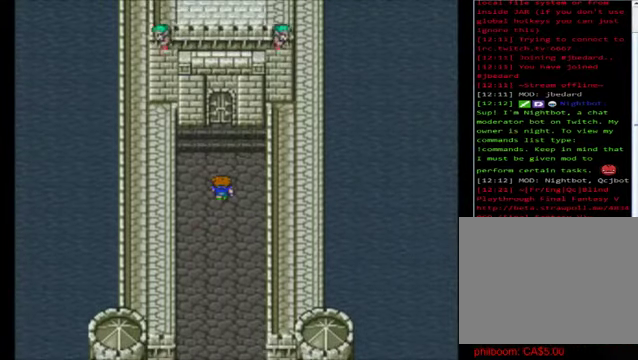
{"buttons": [], "left_stick": "center", "events": [[200, "B", "up"]]}
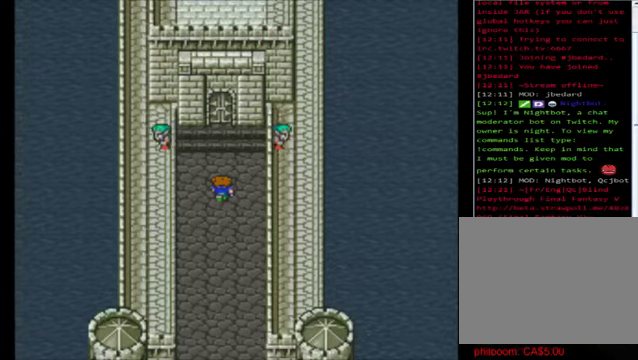
{"buttons": [], "left_stick": "center", "events": []}
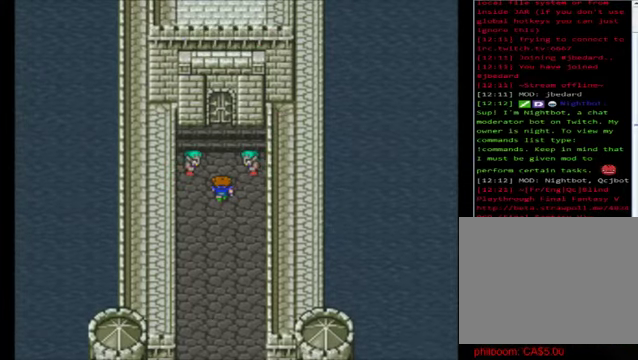
{"buttons": [], "left_stick": "center", "events": []}
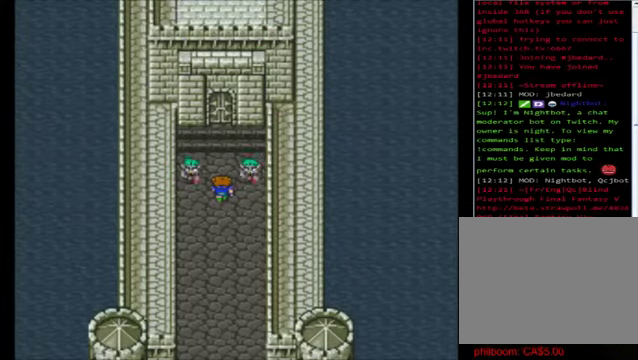
{"buttons": [], "left_stick": "center", "events": []}
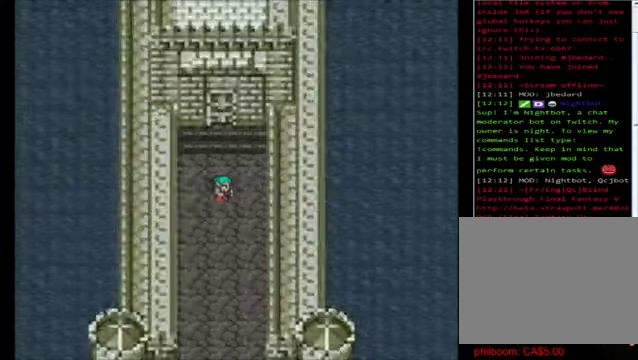
{"buttons": [], "left_stick": "center", "events": []}
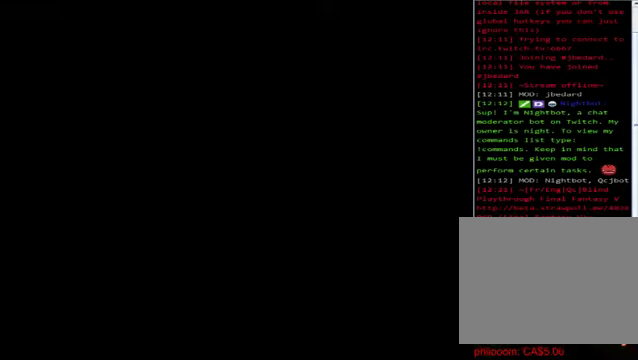
{"buttons": [], "left_stick": "center", "events": []}
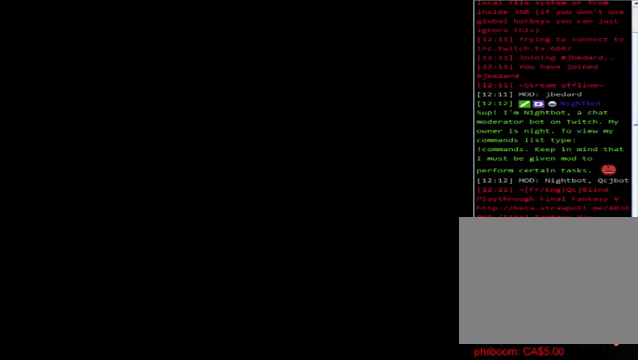
{"buttons": [], "left_stick": "center", "events": []}
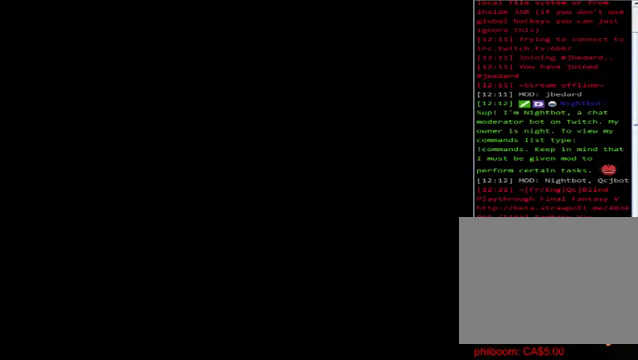
{"buttons": [], "left_stick": "center", "events": []}
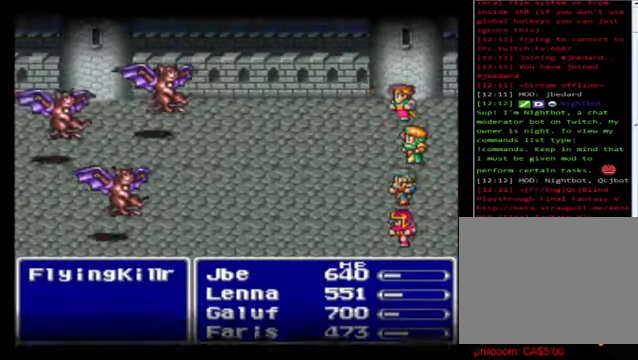
{"buttons": ["A"], "left_stick": "center", "events": [[40, "A", "down"], [80, "A", "up"], [200, "A", "down"], [320, "A", "up"], [440, "A", "down"]]}
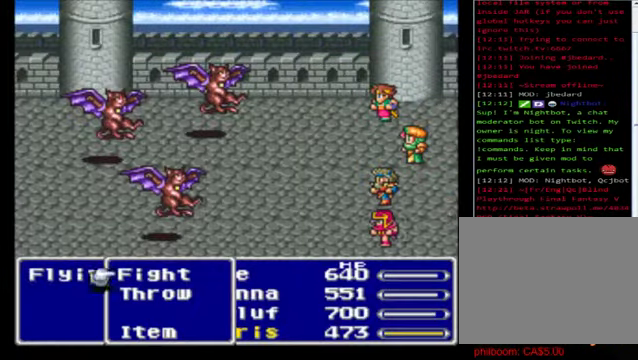
{"buttons": [], "left_stick": "center", "events": [[40, "A", "up"], [160, "A", "down"], [240, "A", "up"], [320, "A", "down"], [440, "A", "up"]]}
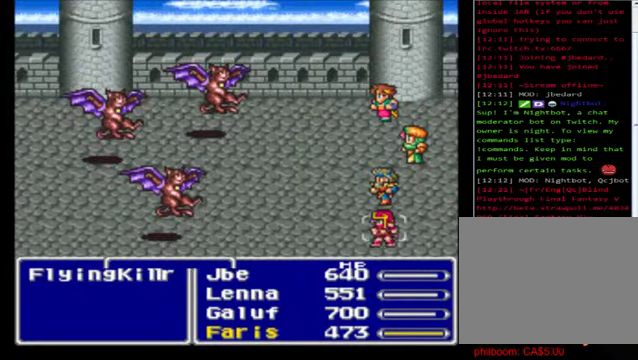
{"buttons": [], "left_stick": "center", "events": [[80, "A", "down"], [240, "A", "up"], [360, "A", "down"], [440, "A", "up"]]}
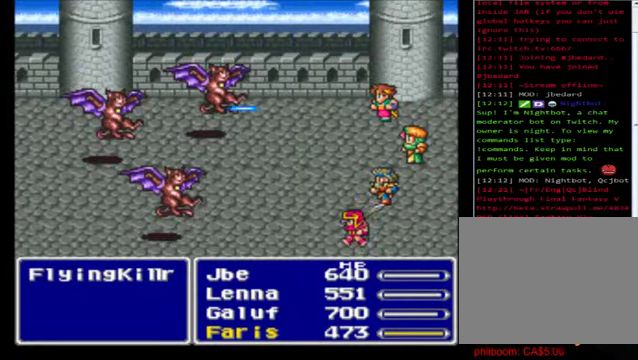
{"buttons": [], "left_stick": "center", "events": [[80, "A", "down"], [240, "A", "up"], [320, "A", "down"], [480, "A", "up"]]}
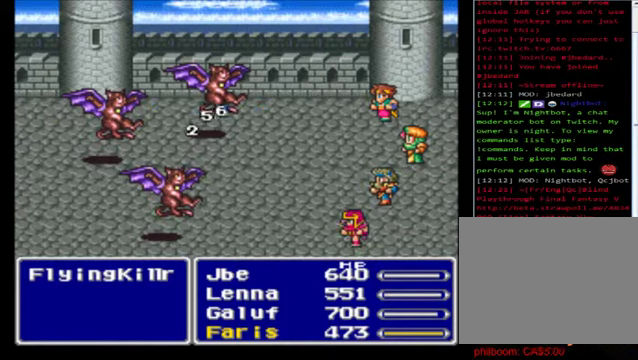
{"buttons": [], "left_stick": "center", "events": [[80, "A", "down"], [200, "A", "up"], [280, "A", "down"], [480, "A", "up"]]}
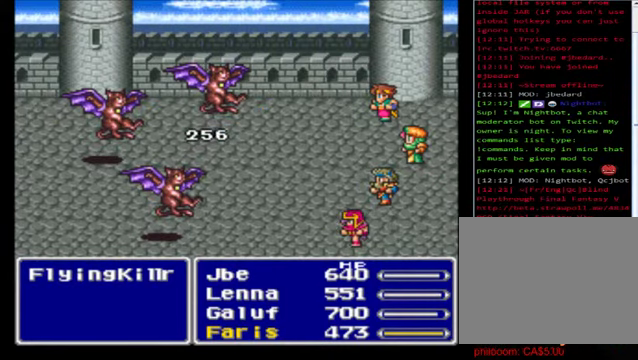
{"buttons": [], "left_stick": "center", "events": [[40, "A", "down"], [160, "A", "up"], [280, "A", "down"], [400, "A", "up"]]}
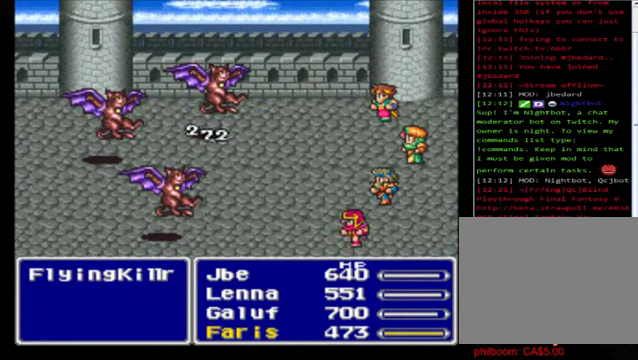
{"buttons": ["A"], "left_stick": "center", "events": [[40, "A", "down"], [160, "A", "up"], [280, "A", "down"], [400, "A", "up"], [520, "A", "down"]]}
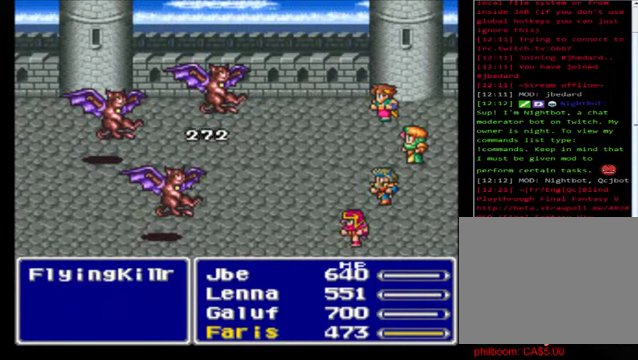
{"buttons": ["A"], "left_stick": "center", "events": [[160, "A", "up"], [280, "A", "down"], [400, "A", "up"], [480, "A", "down"]]}
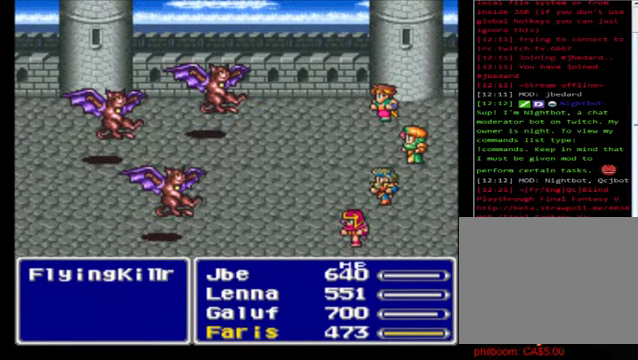
{"buttons": ["A"], "left_stick": "center", "events": [[120, "A", "up"], [280, "A", "down"], [400, "A", "up"], [480, "A", "down"]]}
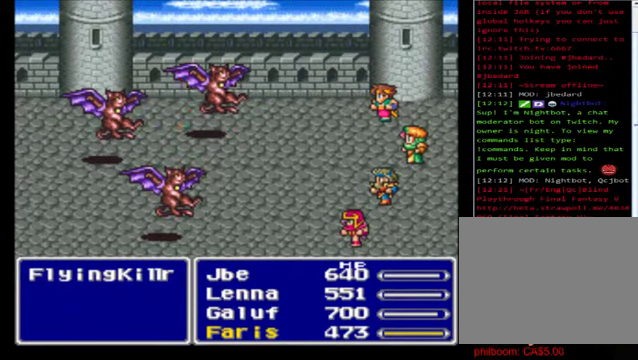
{"buttons": ["A"], "left_stick": "center", "events": [[120, "A", "up"], [240, "A", "down"], [360, "A", "up"], [480, "A", "down"]]}